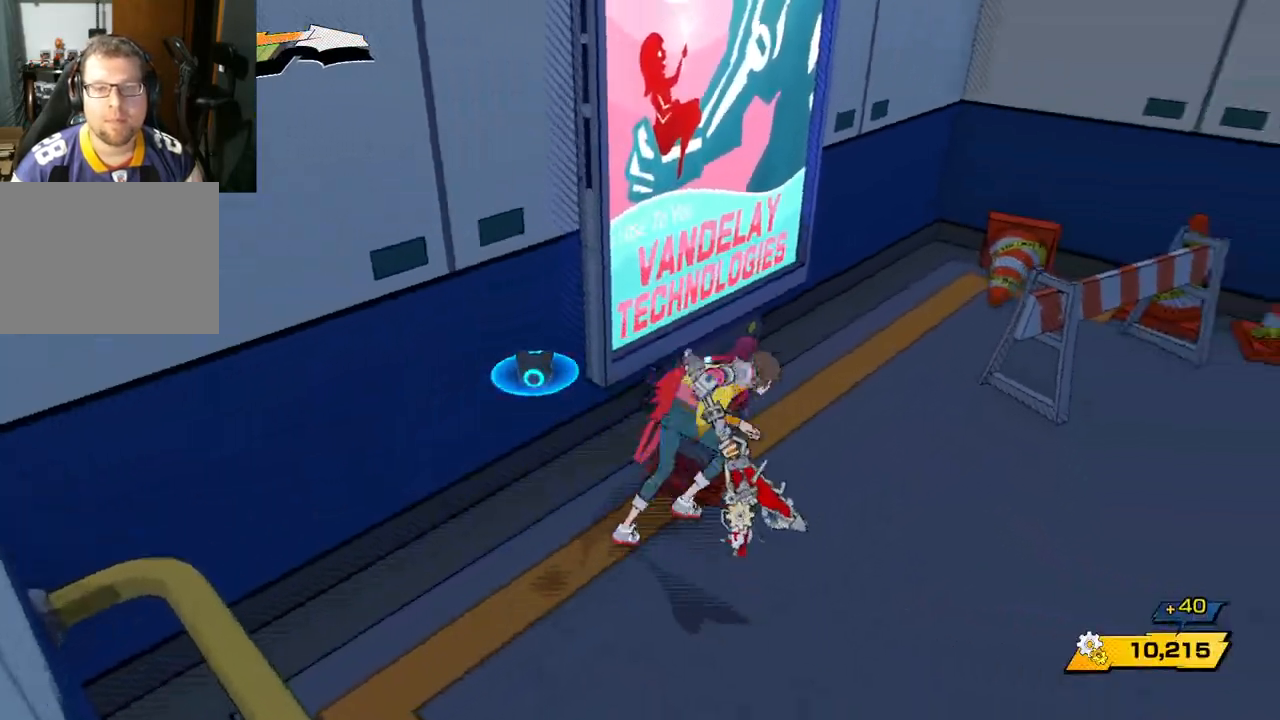
Gameplay with a controller (Xbox layout); each line is a JSON object with the inputs held at the frame after it. "events" lists button and stick changes between this image and that frame as [ms after this image, input, new state], when the widget could be followed in between. Not read: L2 R2.
{"buttons": [], "left_stick": "up-right", "right_stick": "right", "events": []}
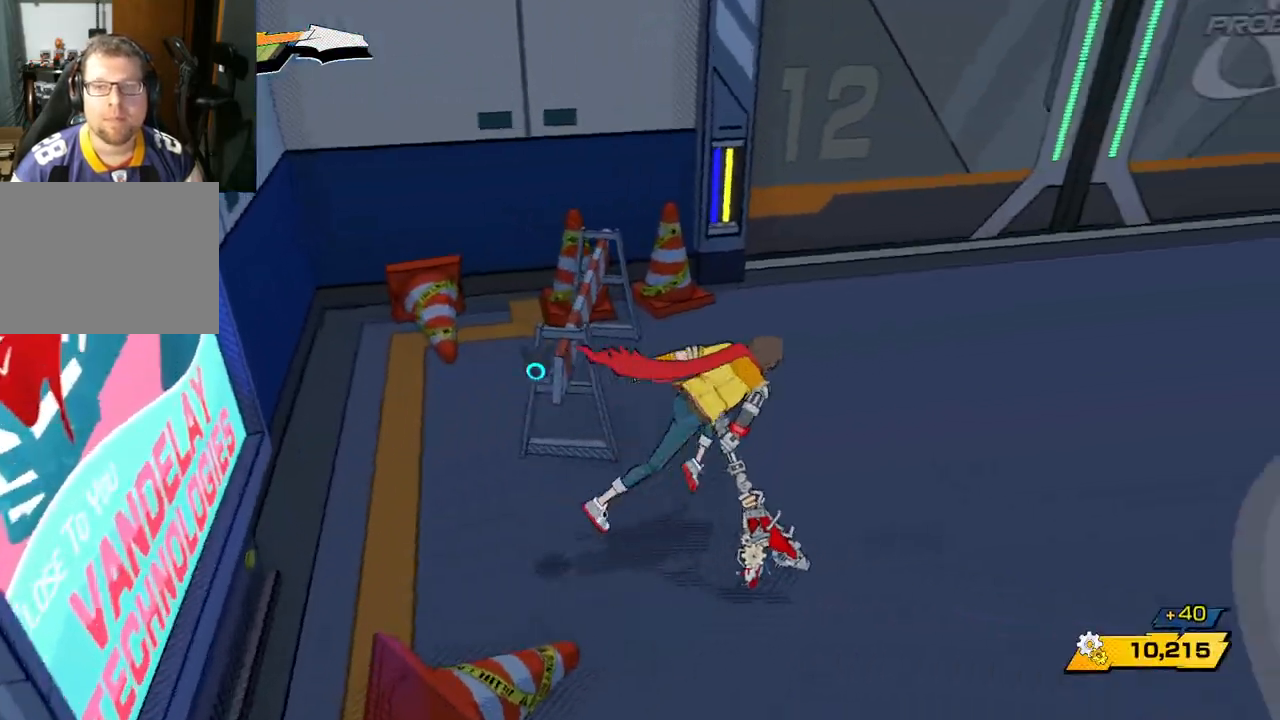
{"buttons": [], "left_stick": "up-right", "right_stick": "right", "events": []}
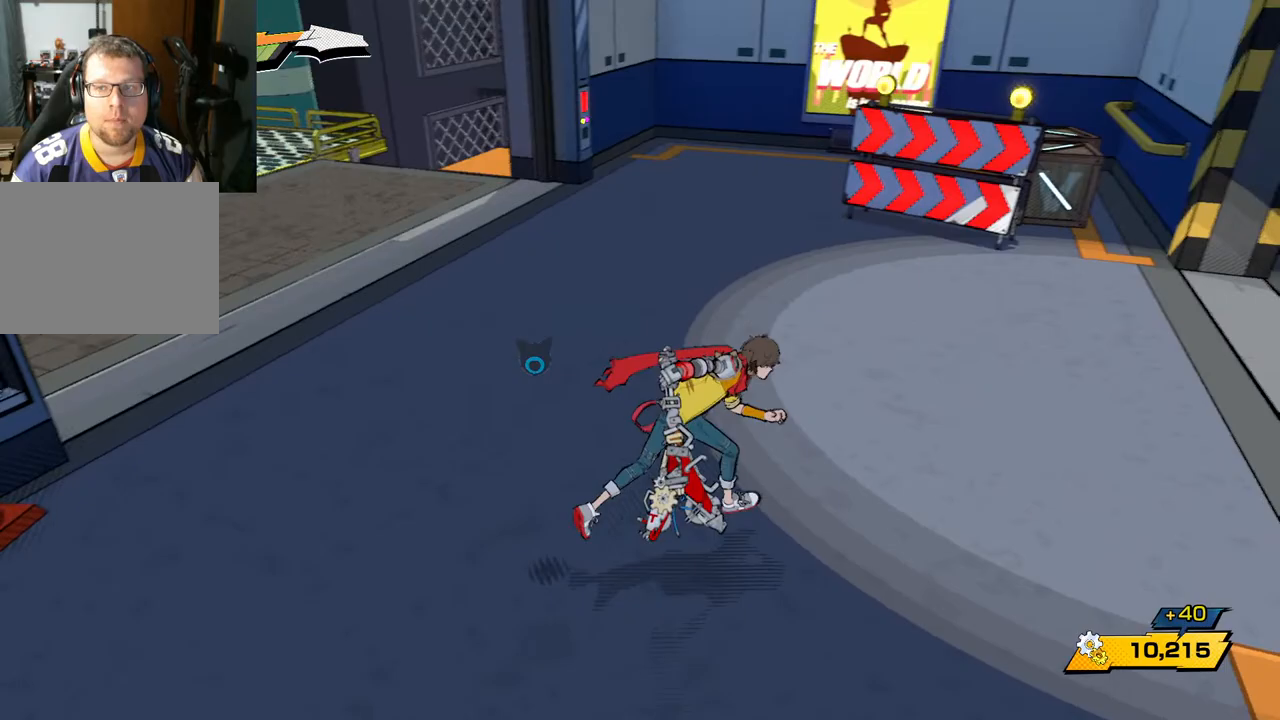
{"buttons": [], "left_stick": "up-right", "right_stick": "right", "events": [[267, "R1", "down"], [333, "R1", "up"]]}
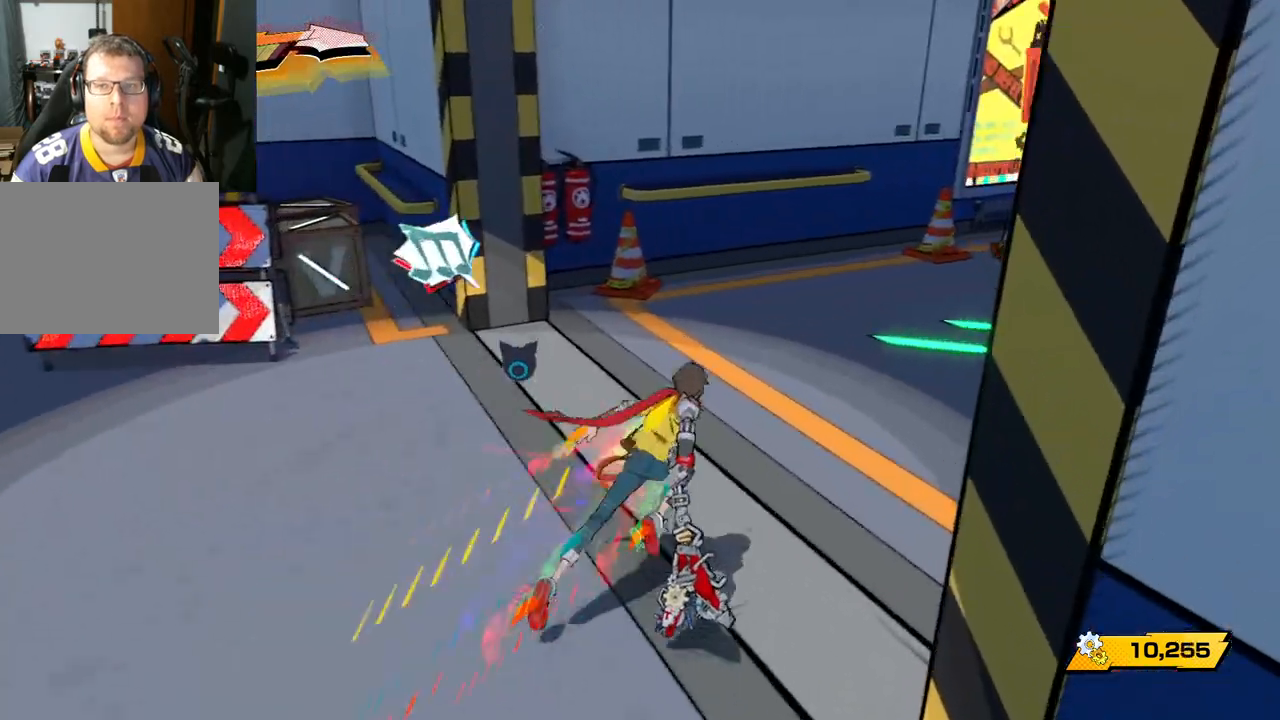
{"buttons": [], "left_stick": "up-left", "right_stick": "center", "events": [[100, "R1", "down"], [217, "R1", "up"], [450, "left_stick", "up-left"], [483, "right_stick", "center"]]}
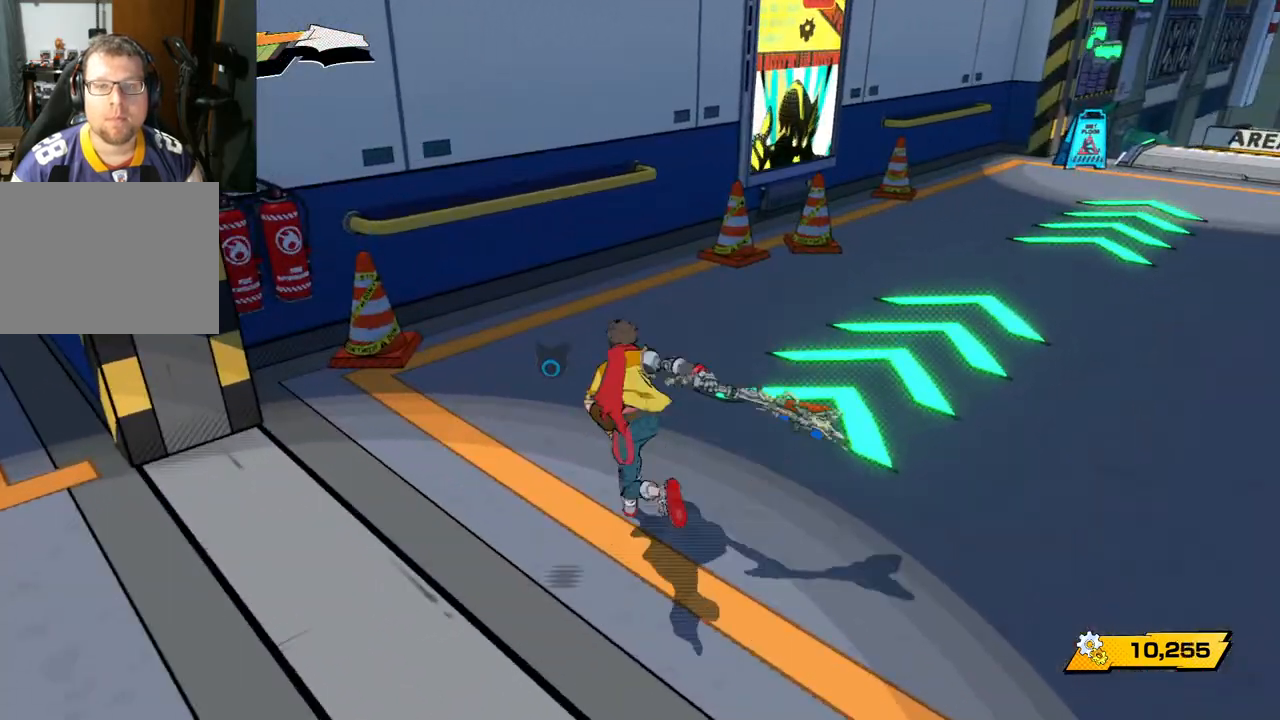
{"buttons": [], "left_stick": "up-left", "right_stick": "left", "events": [[33, "right_stick", "left"], [67, "left_stick", "left"], [367, "left_stick", "up-left"]]}
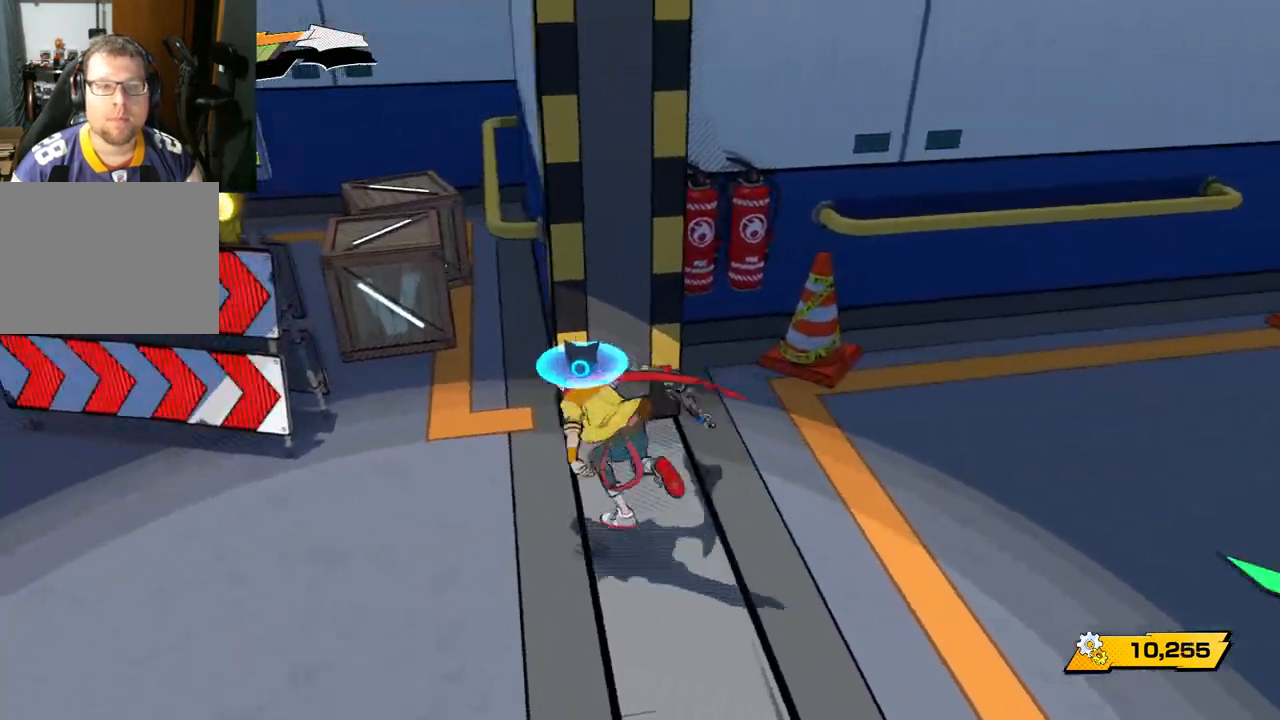
{"buttons": ["X"], "left_stick": "up", "right_stick": "center", "events": [[33, "R1", "down"], [33, "right_stick", "center"], [183, "R1", "up"], [250, "X", "down"], [300, "left_stick", "up"], [350, "X", "up"], [450, "X", "down"]]}
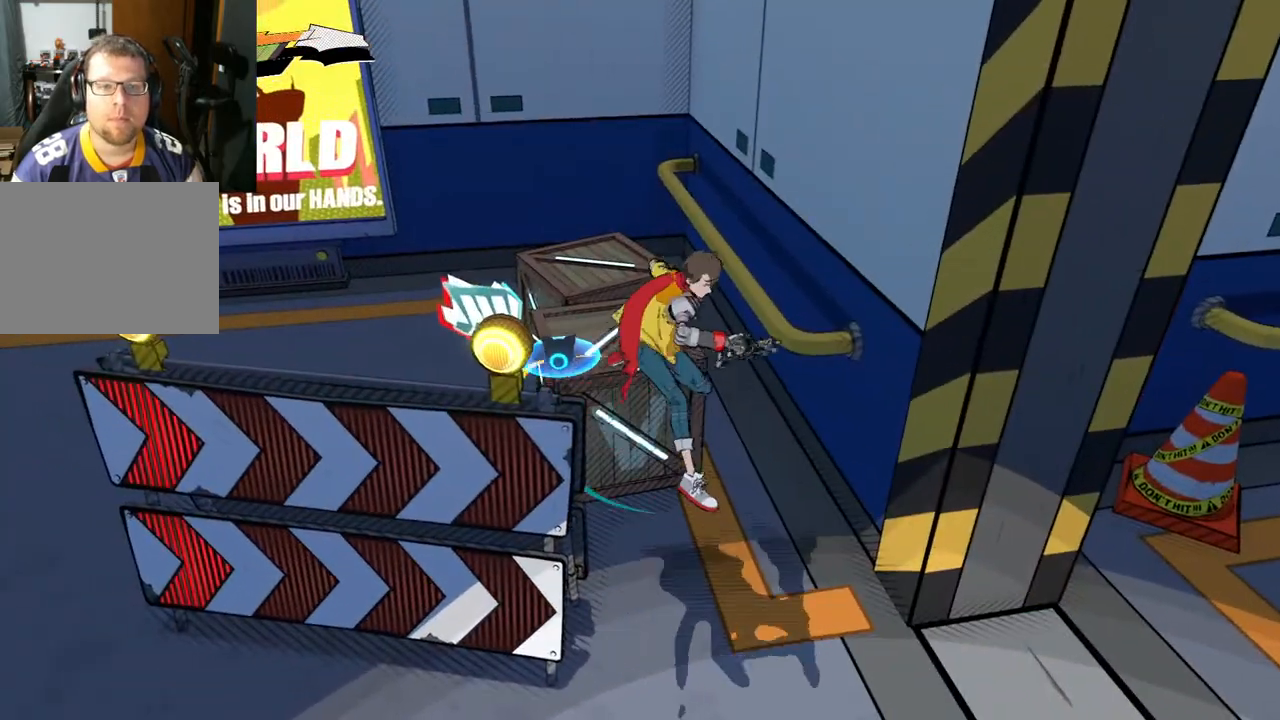
{"buttons": [], "left_stick": "up", "right_stick": "center", "events": [[117, "X", "up"], [317, "X", "down"], [483, "X", "up"]]}
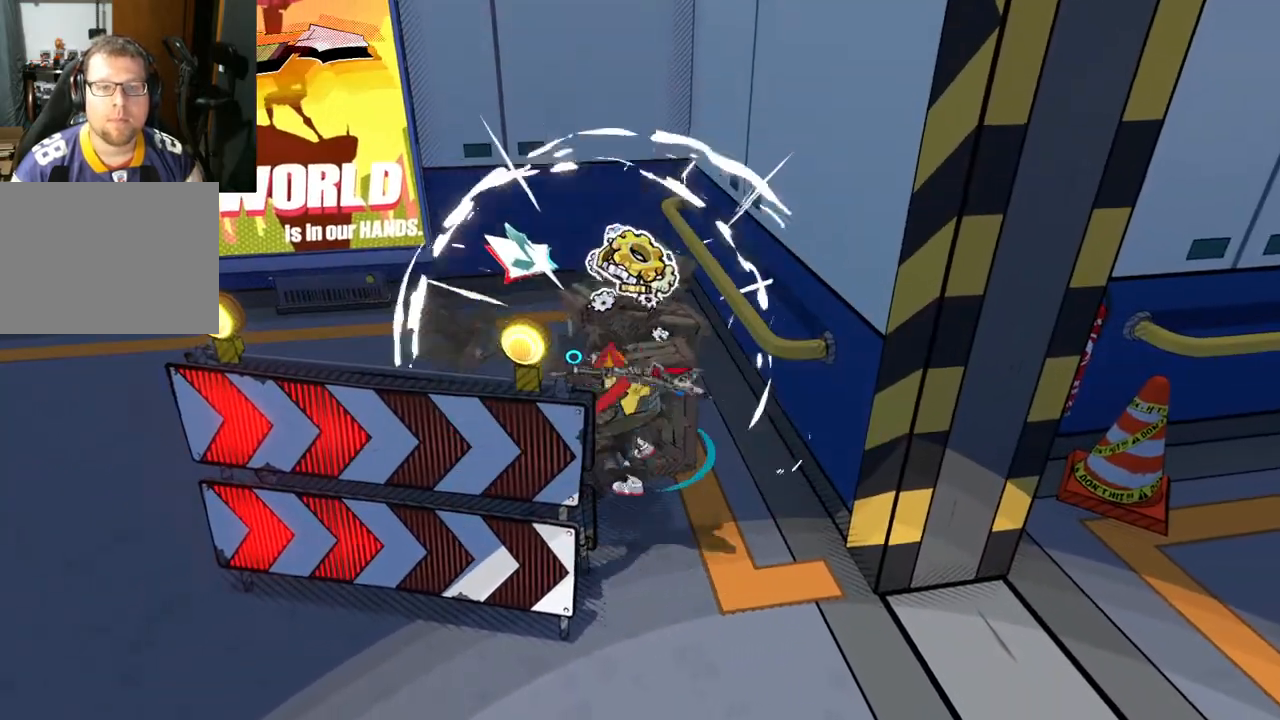
{"buttons": [], "left_stick": "up", "right_stick": "center", "events": [[200, "X", "down"], [350, "X", "up"]]}
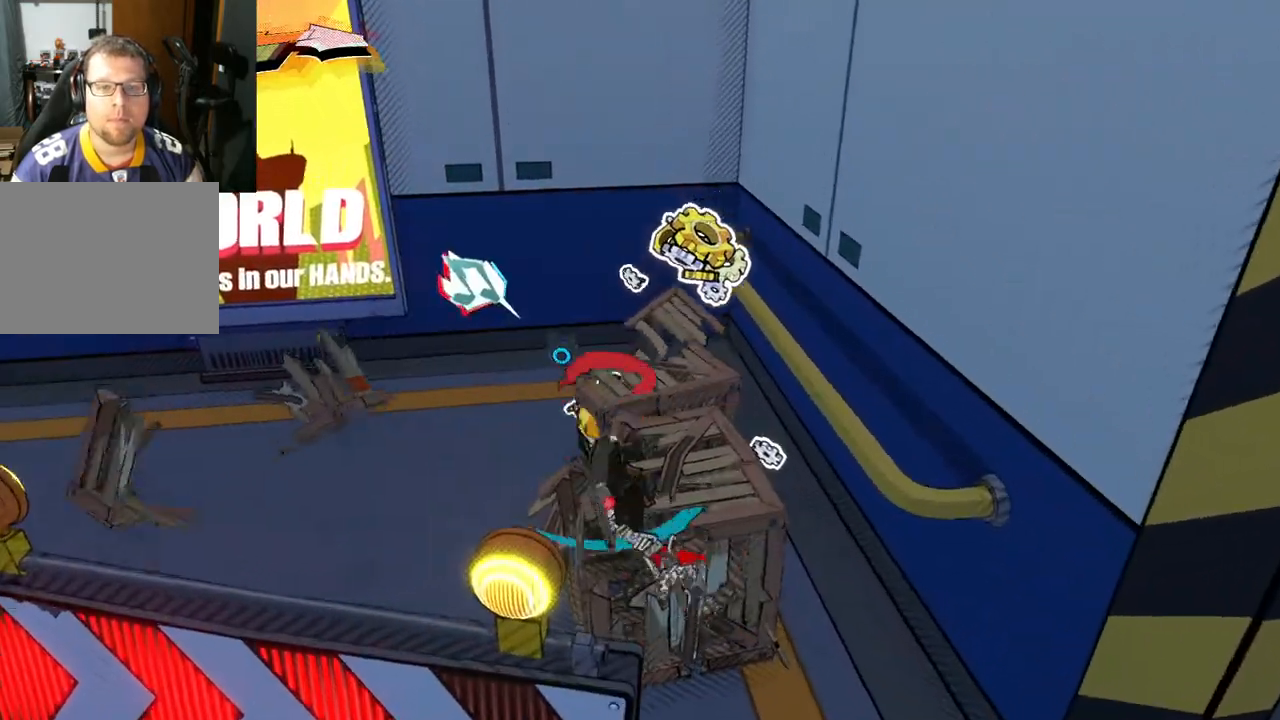
{"buttons": [], "left_stick": "down-right", "right_stick": "right", "events": [[183, "right_stick", "right"], [333, "left_stick", "down-right"]]}
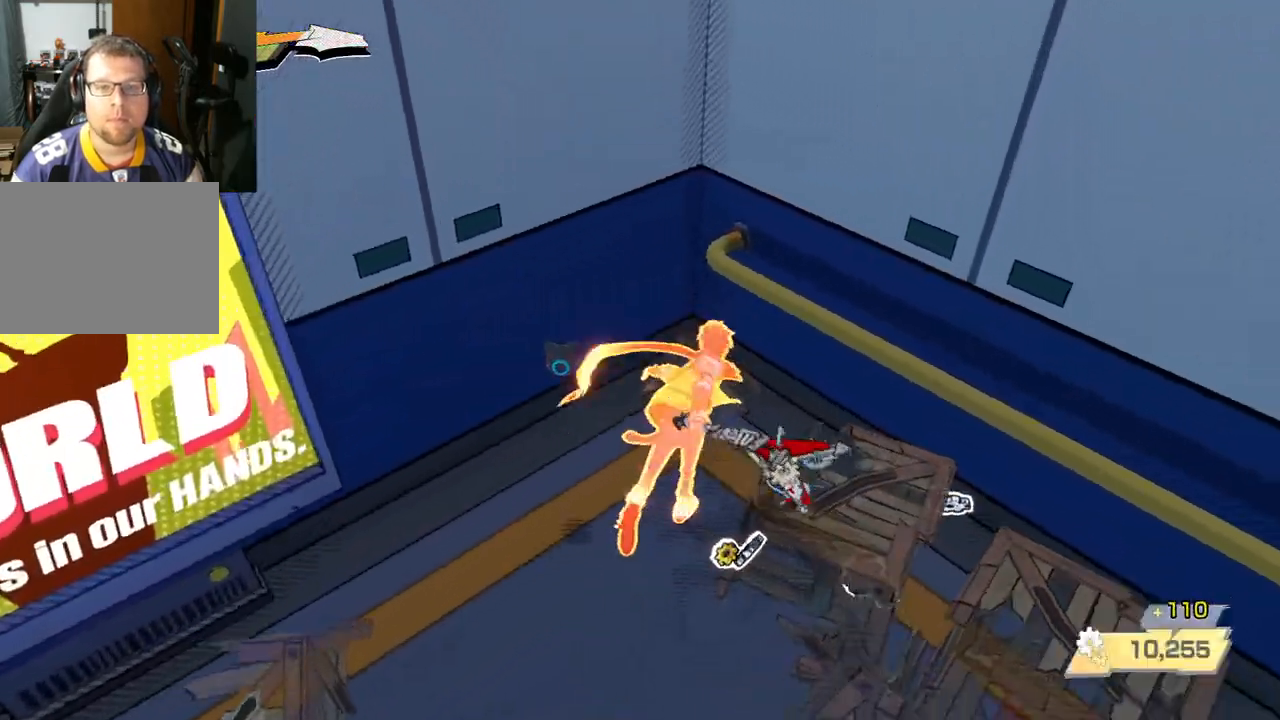
{"buttons": [], "left_stick": "down-right", "right_stick": "right", "events": [[283, "R1", "down"], [417, "R1", "up"]]}
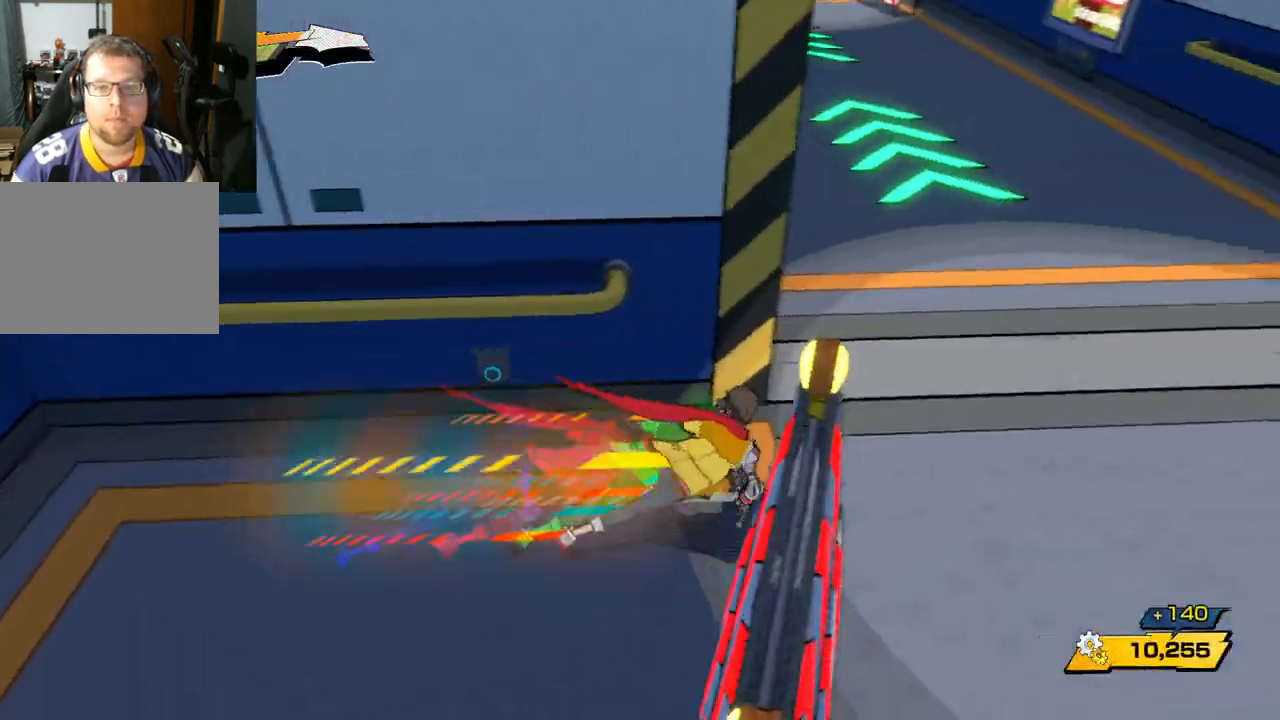
{"buttons": [], "left_stick": "up-right", "right_stick": "up", "events": [[133, "left_stick", "up-right"], [133, "right_stick", "center"], [200, "R1", "down"], [350, "R1", "up"], [400, "right_stick", "up"]]}
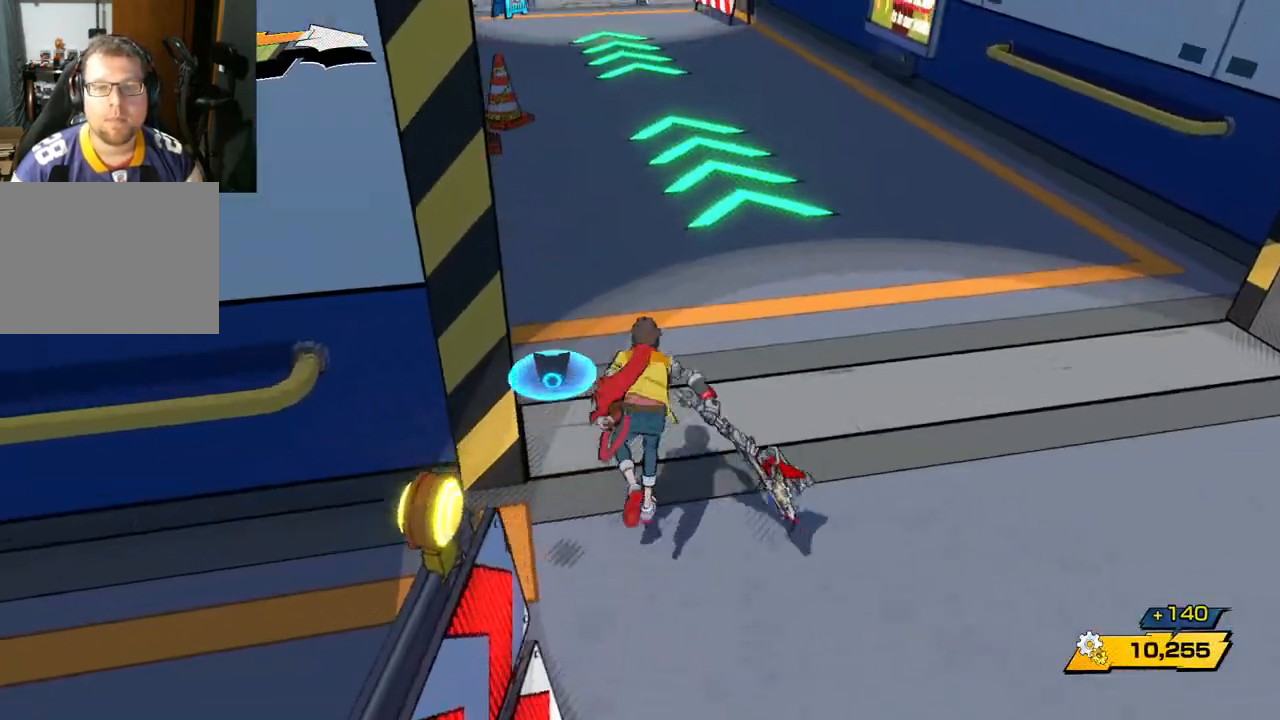
{"buttons": [], "left_stick": "up-right", "right_stick": "up-left", "events": [[167, "right_stick", "up-left"]]}
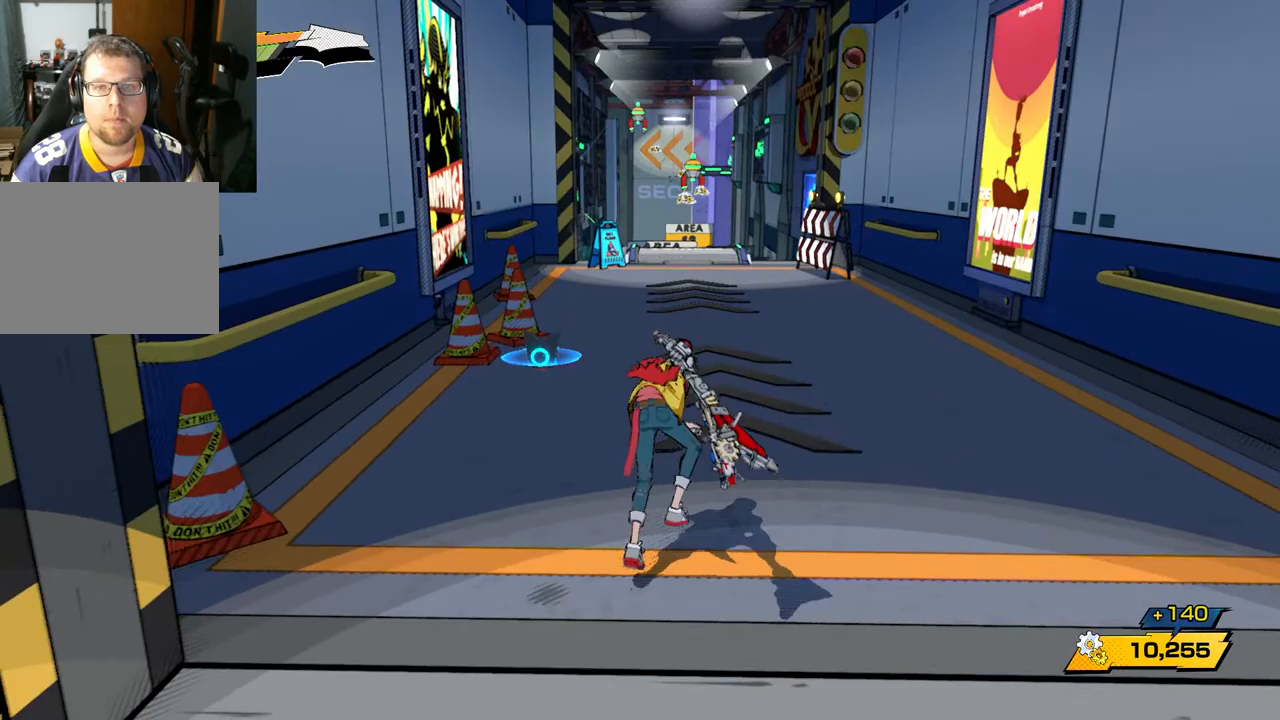
{"buttons": [], "left_stick": "up", "right_stick": "center", "events": [[50, "right_stick", "center"], [183, "left_stick", "up"], [333, "R1", "down"], [417, "R1", "up"]]}
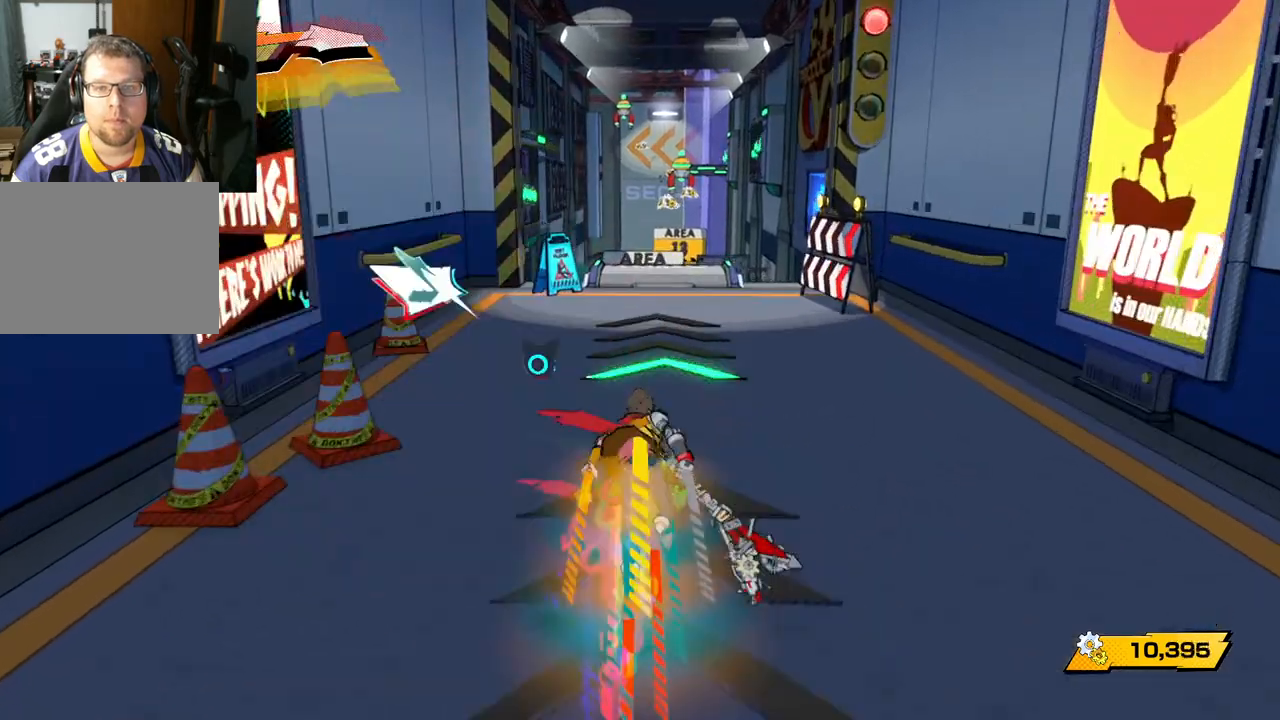
{"buttons": [], "left_stick": "up", "right_stick": "center", "events": [[283, "R1", "down"], [383, "R1", "up"]]}
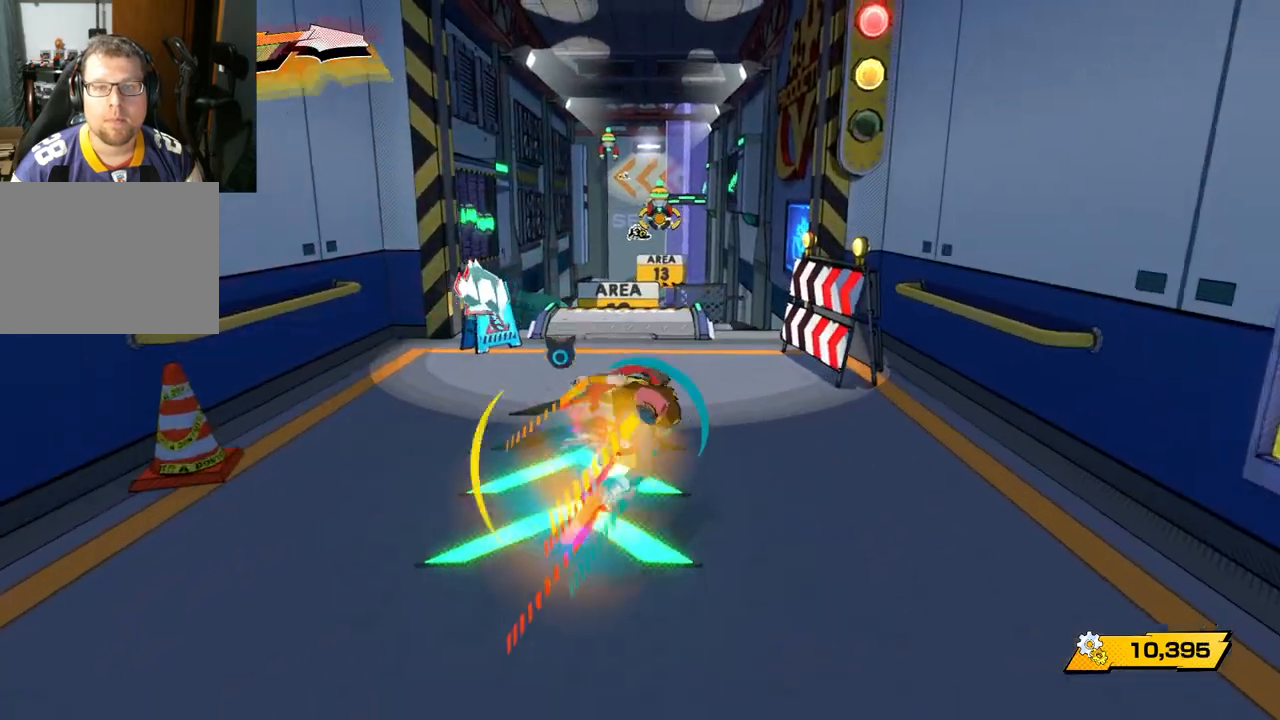
{"buttons": [], "left_stick": "up", "right_stick": "left", "events": [[167, "R1", "down"], [283, "right_stick", "left"], [317, "R1", "up"]]}
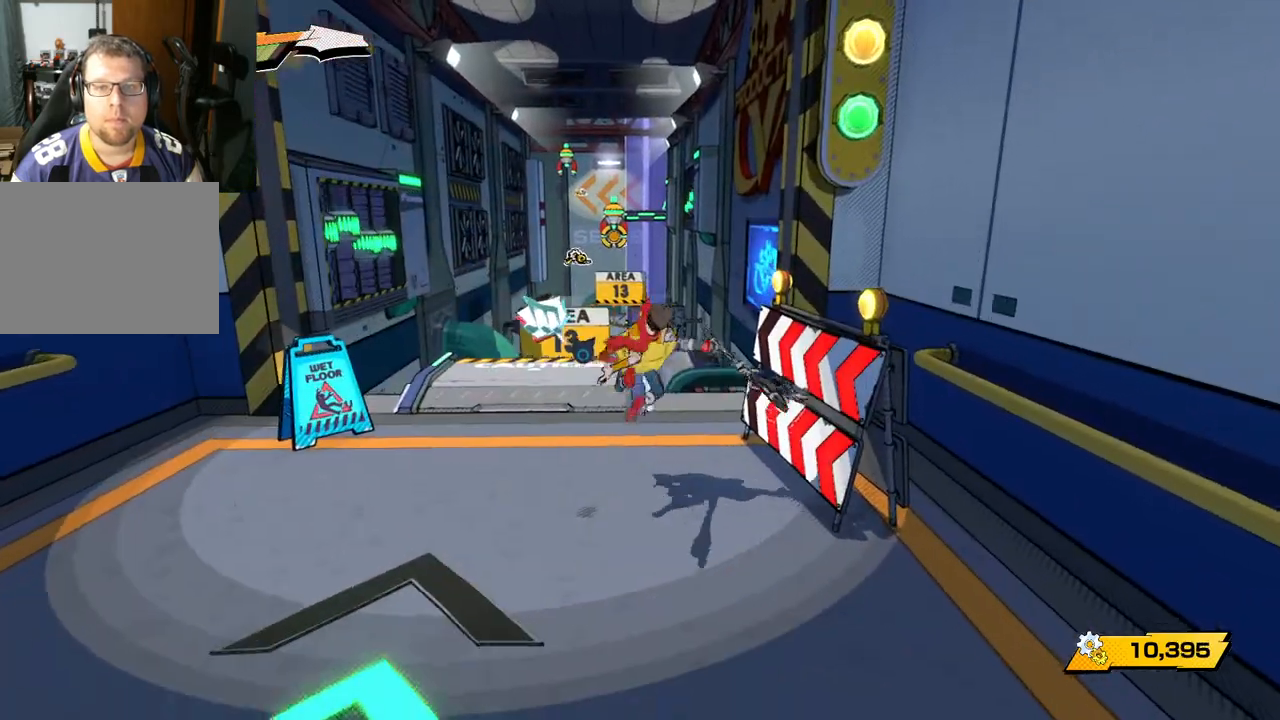
{"buttons": [], "left_stick": "up-left", "right_stick": "down", "events": [[17, "left_stick", "up-left"], [33, "right_stick", "center"], [433, "right_stick", "down"]]}
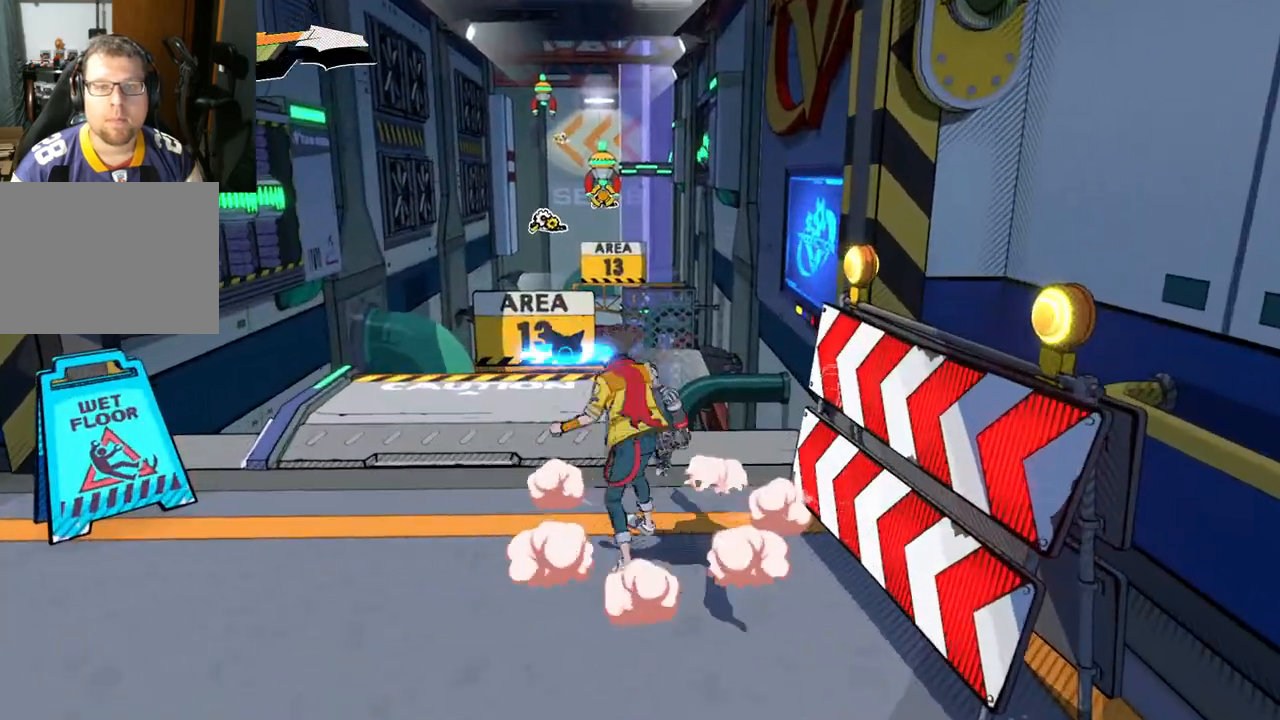
{"buttons": [], "left_stick": "center", "right_stick": "up-right", "events": [[117, "right_stick", "down-left"], [233, "right_stick", "center"], [333, "right_stick", "up-right"], [483, "left_stick", "center"]]}
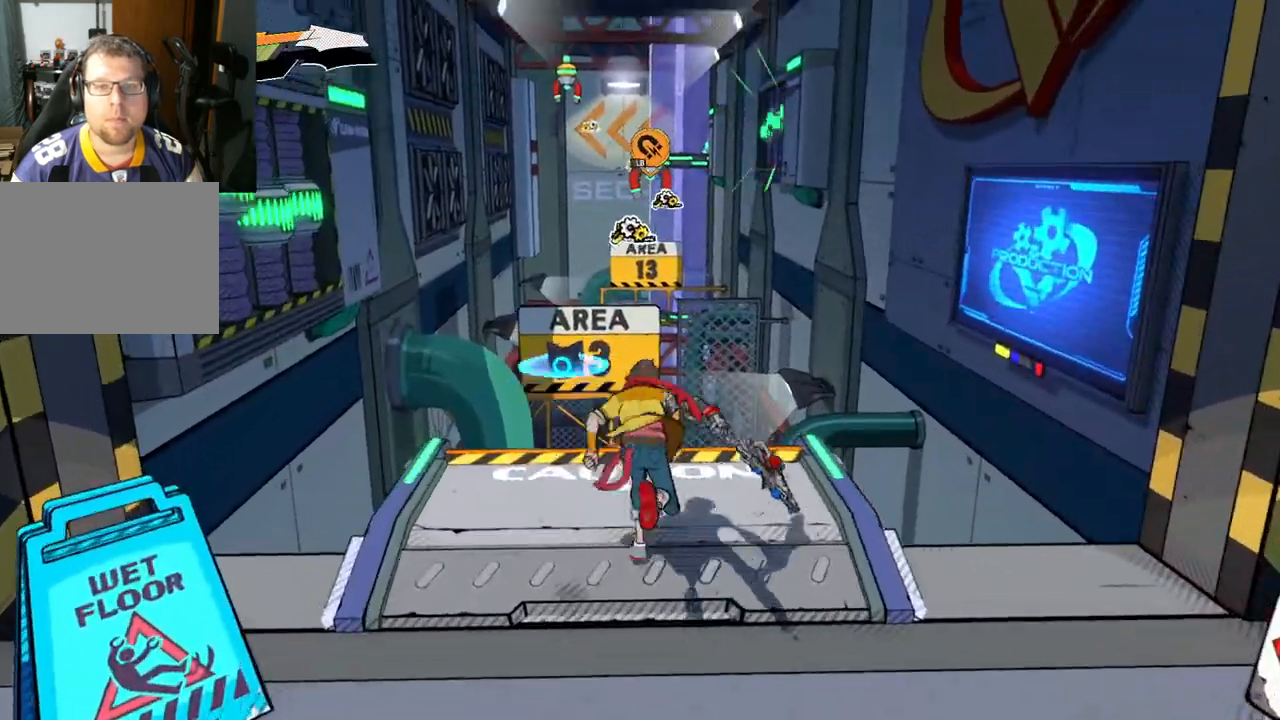
{"buttons": [], "left_stick": "center", "right_stick": "up", "events": [[33, "right_stick", "up"], [133, "right_stick", "up-left"], [267, "left_stick", "up"], [333, "right_stick", "center"], [433, "right_stick", "up"], [483, "left_stick", "center"]]}
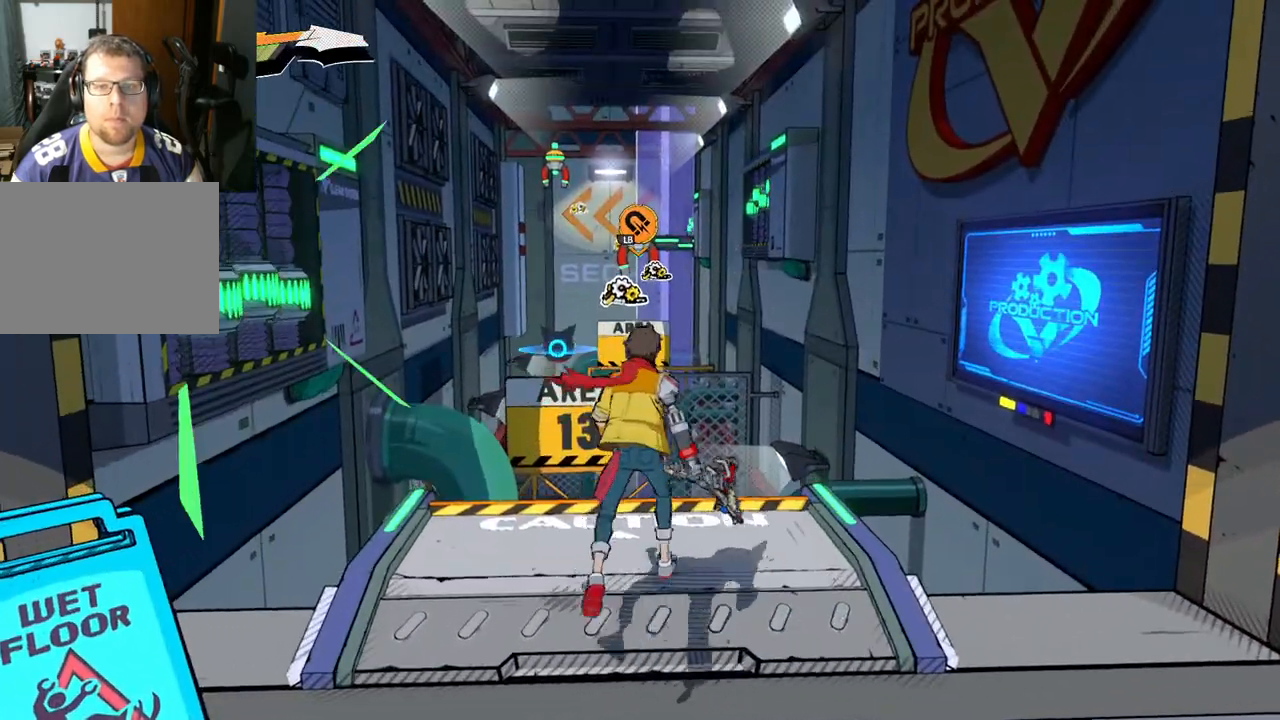
{"buttons": [], "left_stick": "center", "right_stick": "down-left", "events": [[200, "right_stick", "left"], [250, "left_stick", "up"], [283, "right_stick", "down-left"], [433, "left_stick", "center"]]}
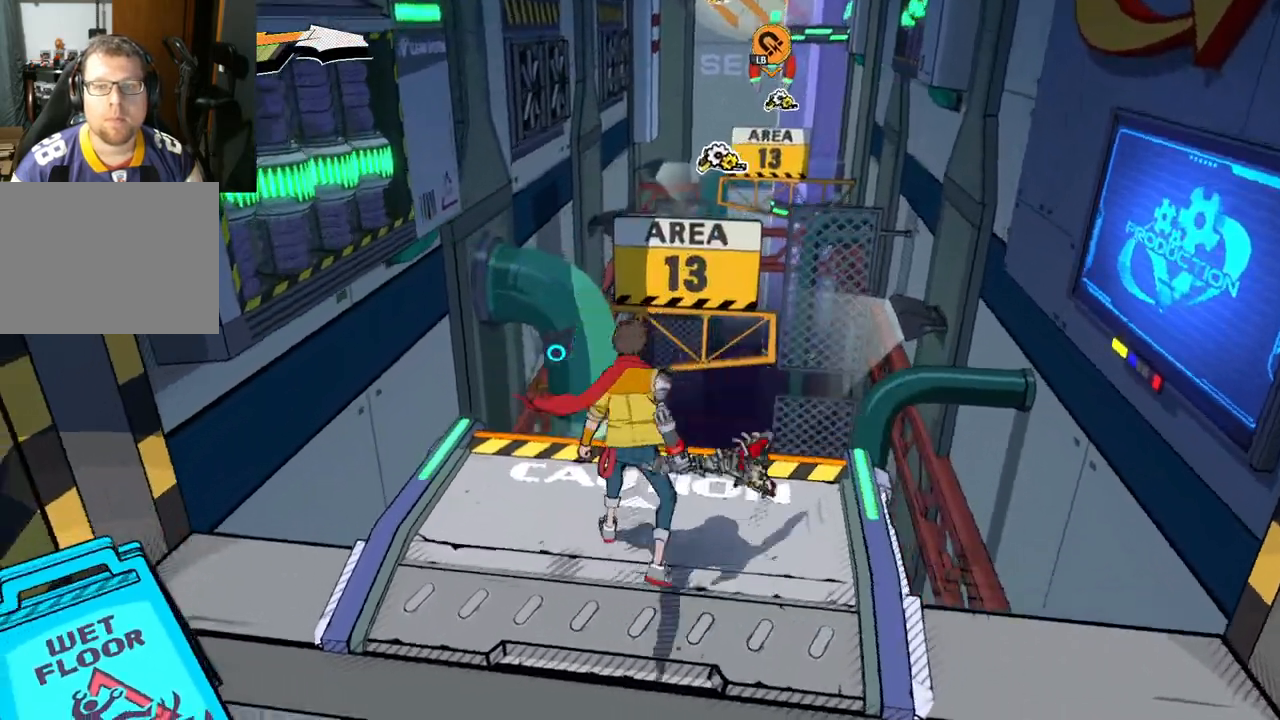
{"buttons": [], "left_stick": "center", "right_stick": "down", "events": [[500, "right_stick", "down"]]}
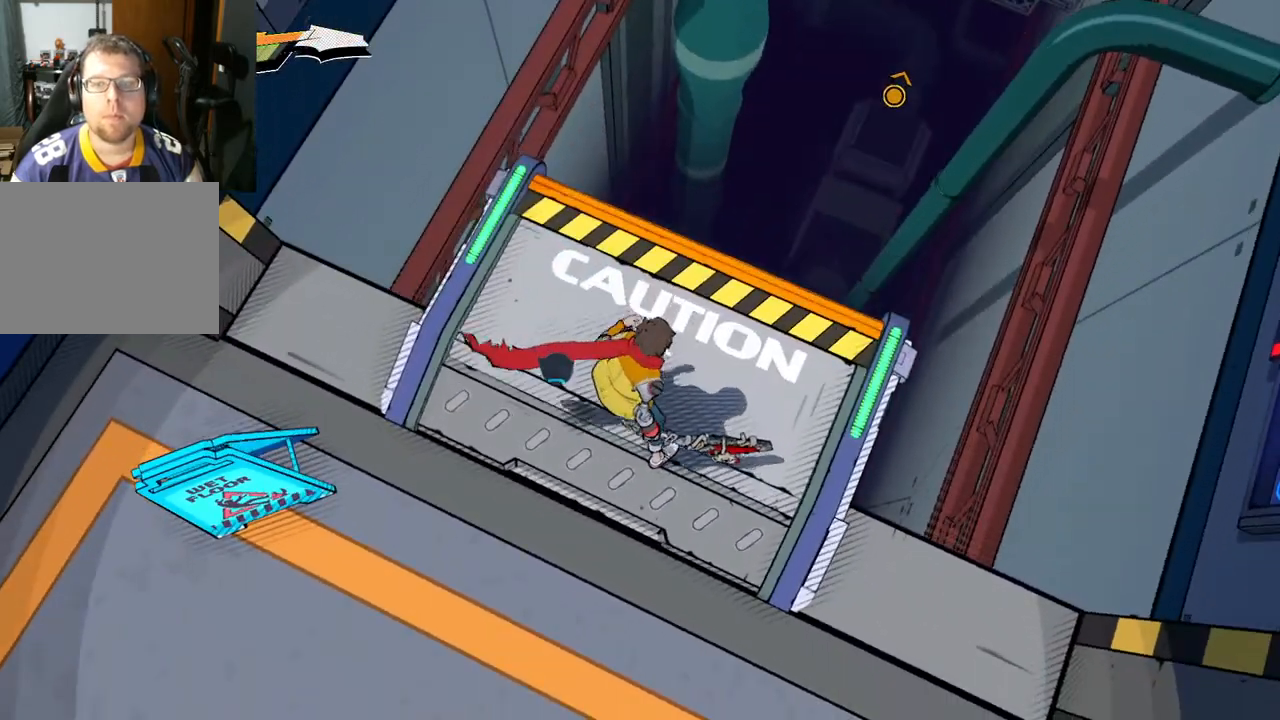
{"buttons": [], "left_stick": "up", "right_stick": "up-right", "events": [[33, "right_stick", "center"], [100, "left_stick", "up"], [100, "right_stick", "right"], [150, "right_stick", "up-right"], [267, "left_stick", "center"], [483, "left_stick", "up"]]}
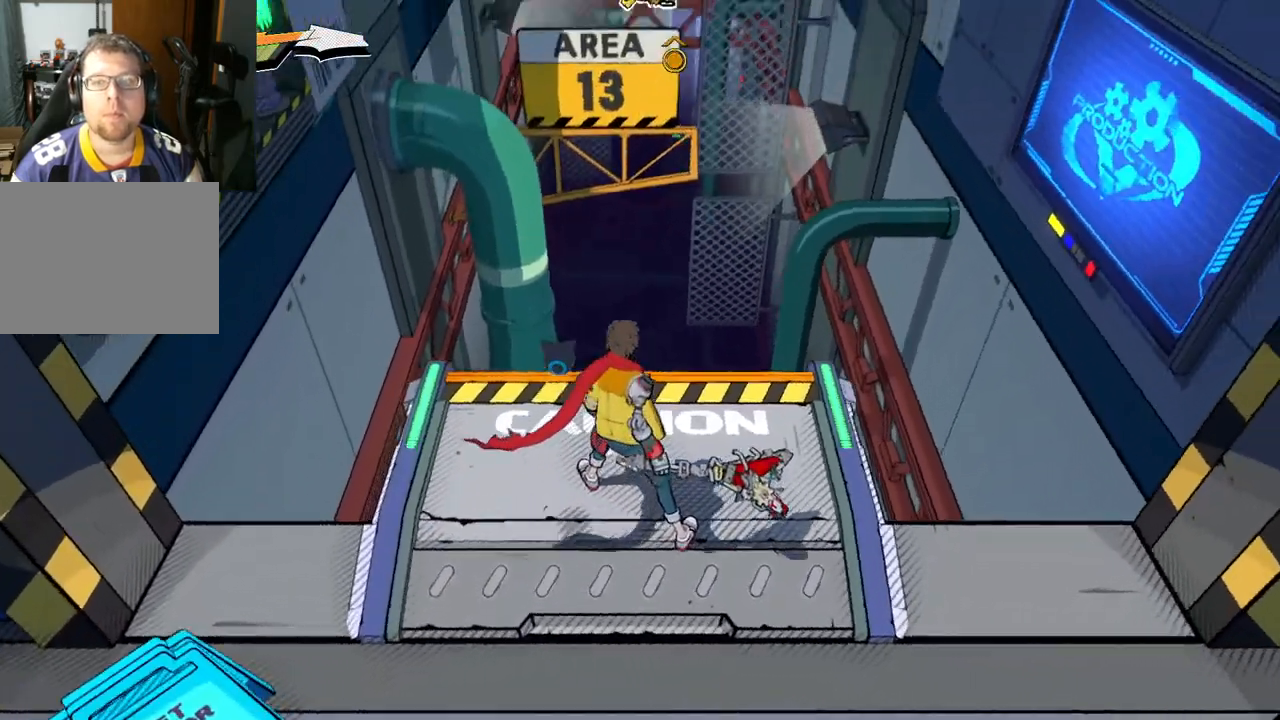
{"buttons": [], "left_stick": "center", "right_stick": "up-left", "events": [[167, "right_stick", "up"], [233, "left_stick", "center"], [333, "right_stick", "center"], [433, "right_stick", "up-left"]]}
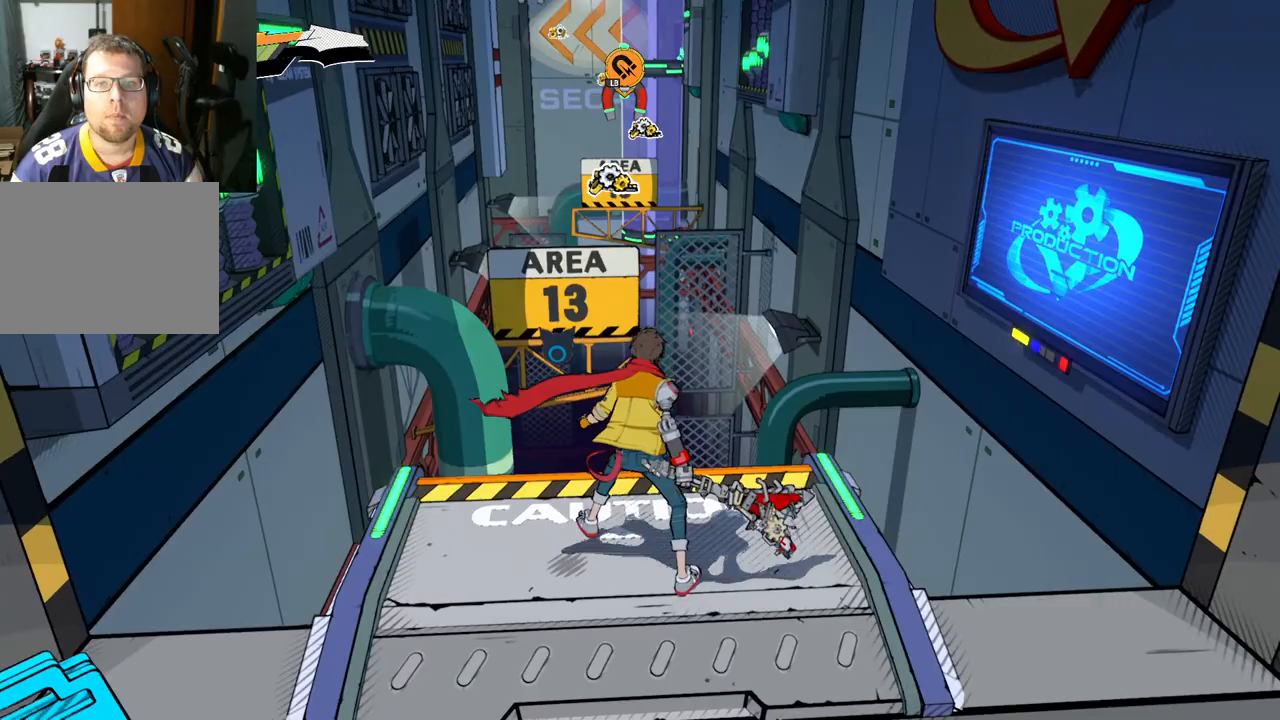
{"buttons": [], "left_stick": "center", "right_stick": "up-right", "events": [[333, "right_stick", "center"], [433, "right_stick", "up-right"]]}
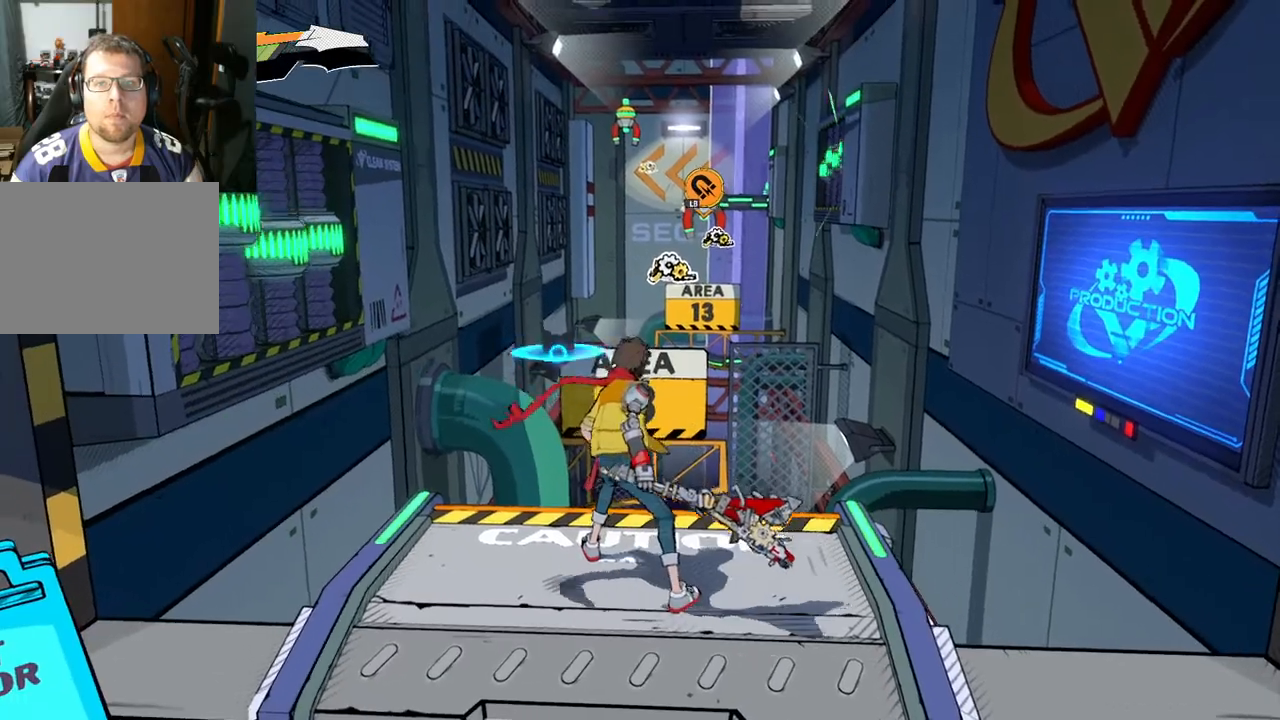
{"buttons": ["L1"], "left_stick": "center", "right_stick": "center", "events": [[100, "right_stick", "center"], [317, "L1", "down"]]}
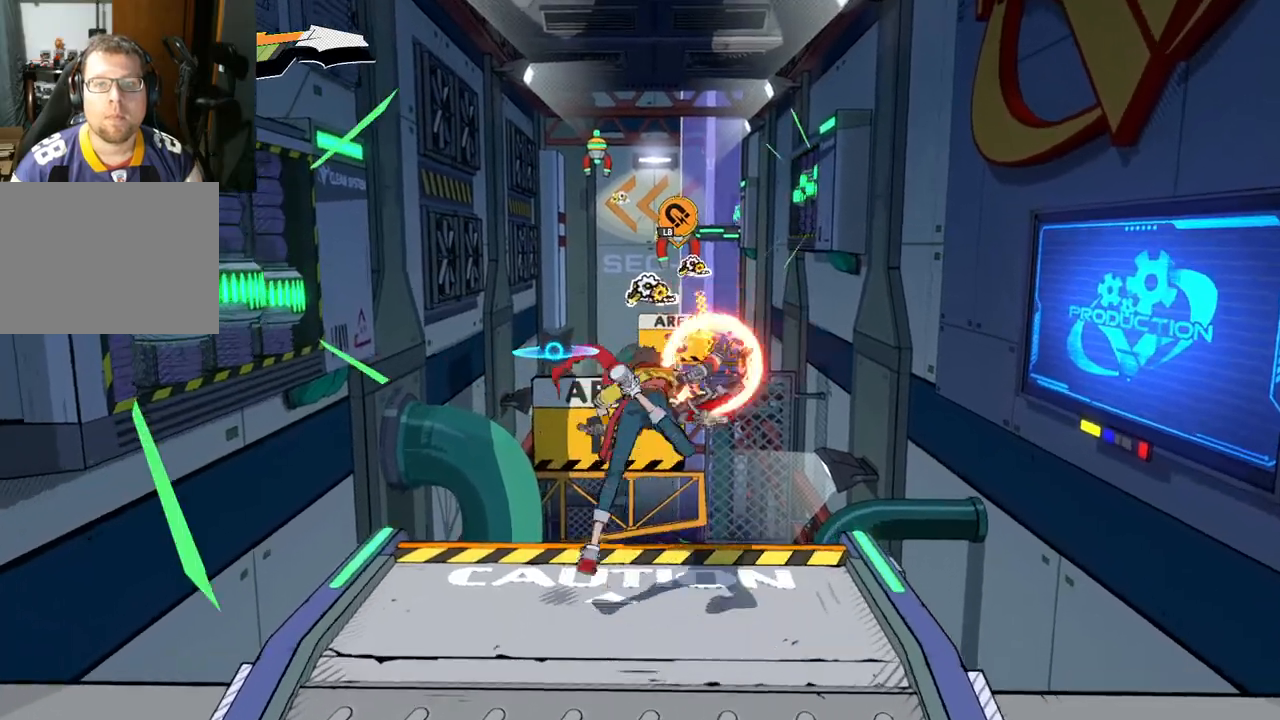
{"buttons": ["L1"], "left_stick": "center", "right_stick": "up-left", "events": [[333, "right_stick", "up-left"]]}
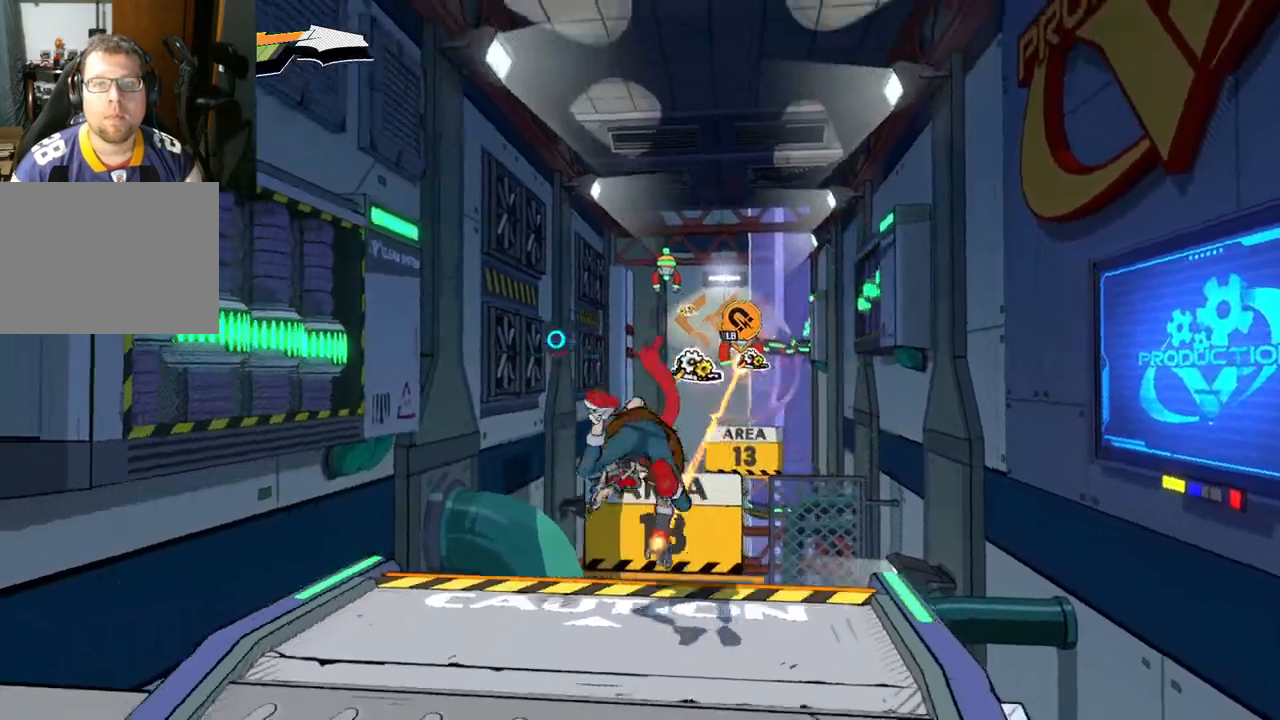
{"buttons": ["L1"], "left_stick": "center", "right_stick": "left", "events": [[233, "right_stick", "left"]]}
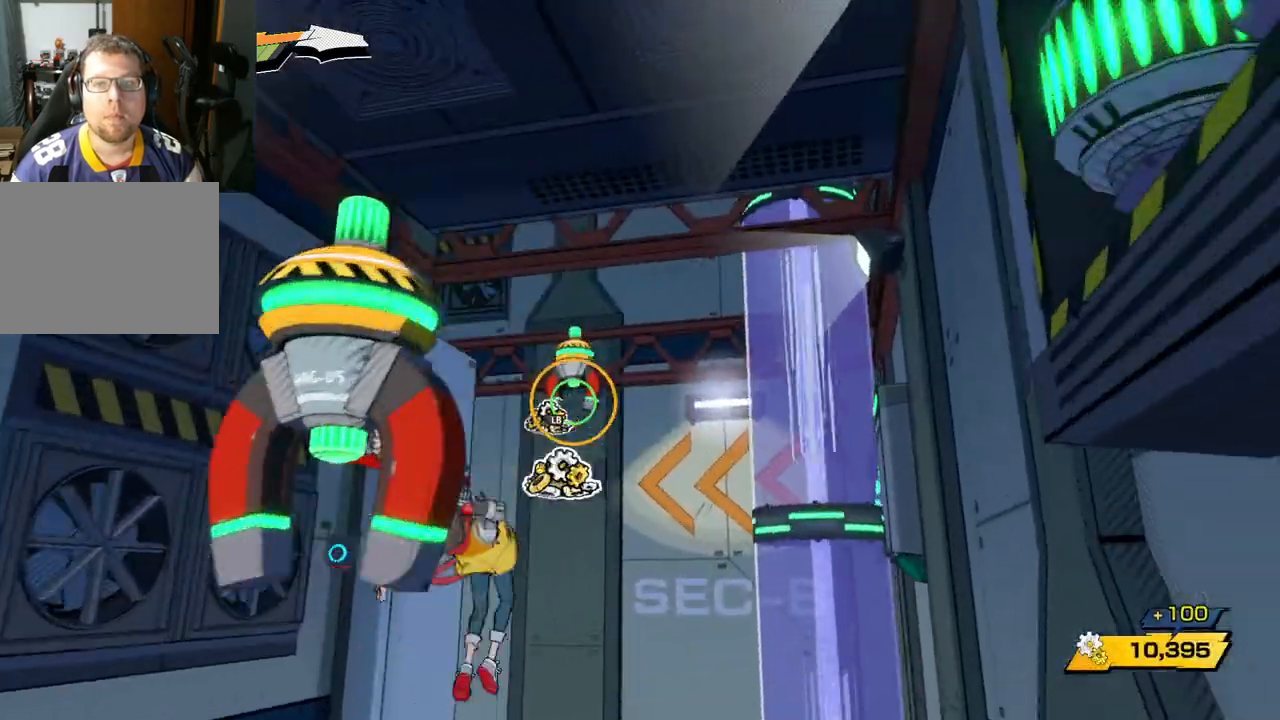
{"buttons": ["L1"], "left_stick": "center", "right_stick": "center", "events": [[17, "L1", "up"], [283, "L1", "down"], [367, "right_stick", "center"]]}
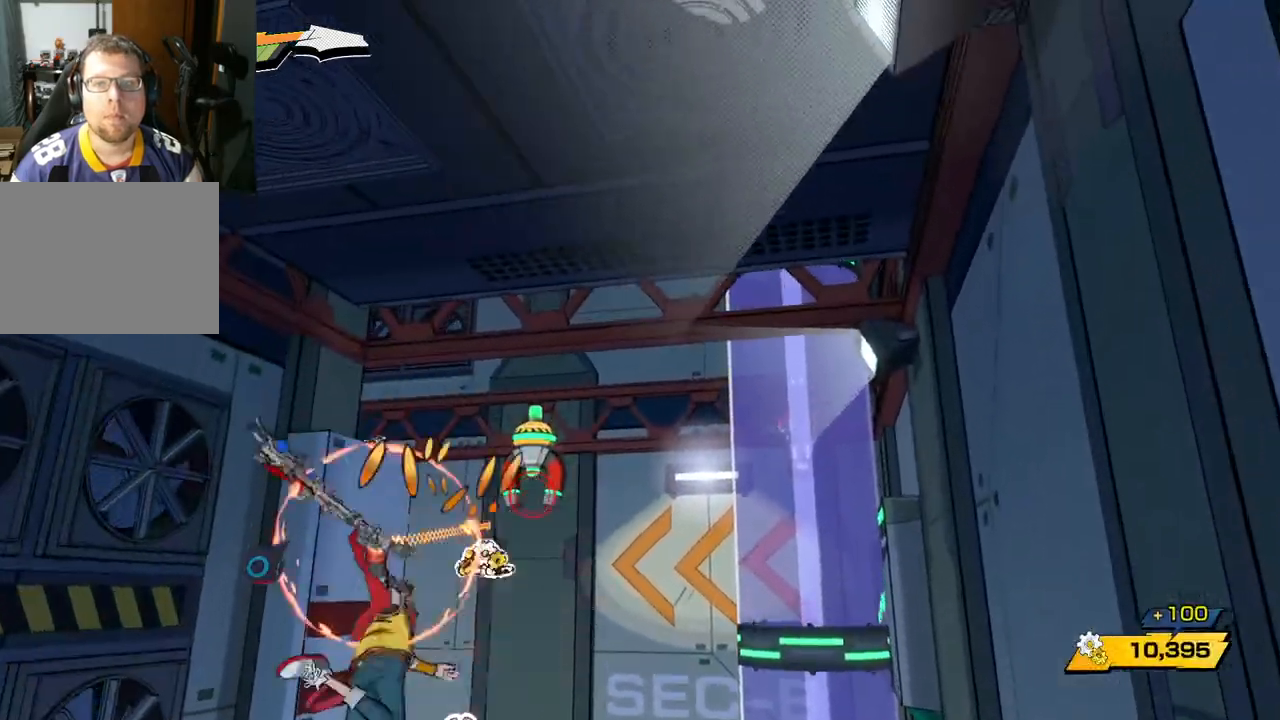
{"buttons": ["L1"], "left_stick": "center", "right_stick": "left", "events": [[67, "right_stick", "left"]]}
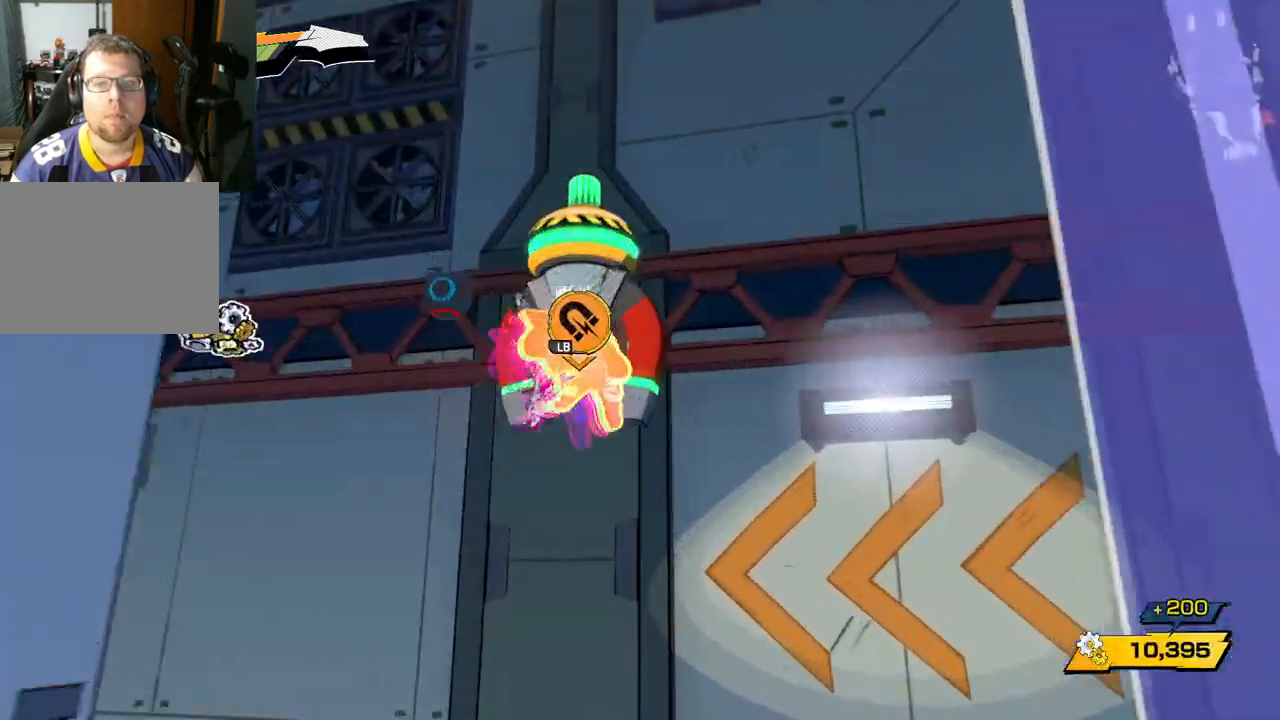
{"buttons": [], "left_stick": "center", "right_stick": "left", "events": [[317, "L1", "up"], [383, "right_stick", "center"], [483, "right_stick", "left"]]}